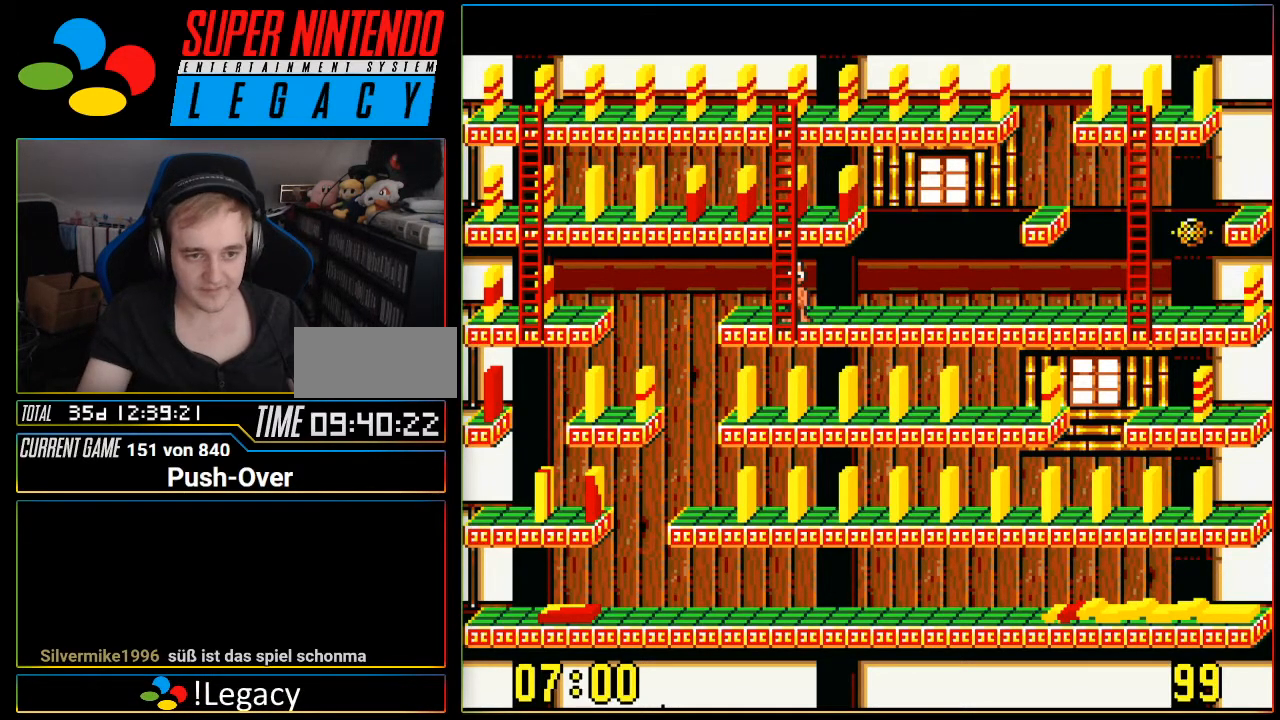
Gameplay with a controller (Nintendo layout); each line is a JSON object with the inputs held at the frame after it. "events" lists button and stick changes between this image and that frame as [ms after this image, input, new state], when the widget could be followed in between. Not read: L3 R3.
{"buttons": ["DPAD_RIGHT"], "events": [[451, "DPAD_RIGHT", "down"]]}
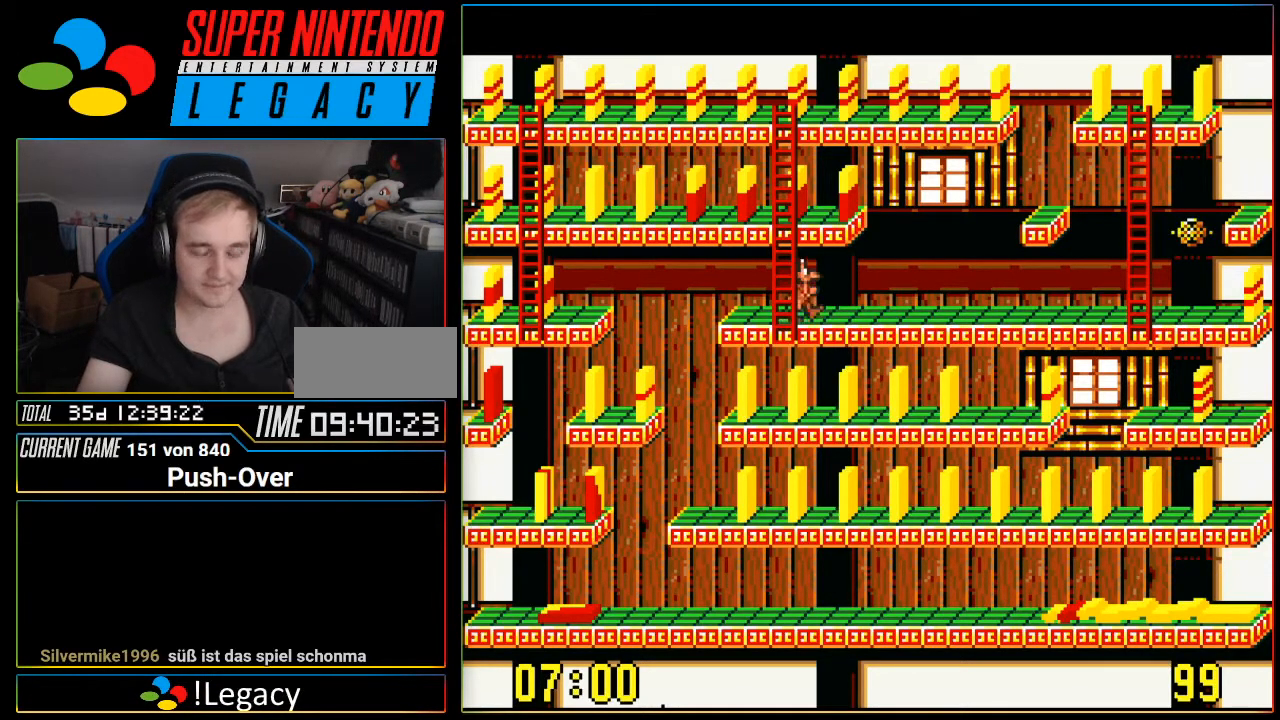
{"buttons": [], "events": [[167, "DPAD_RIGHT", "up"]]}
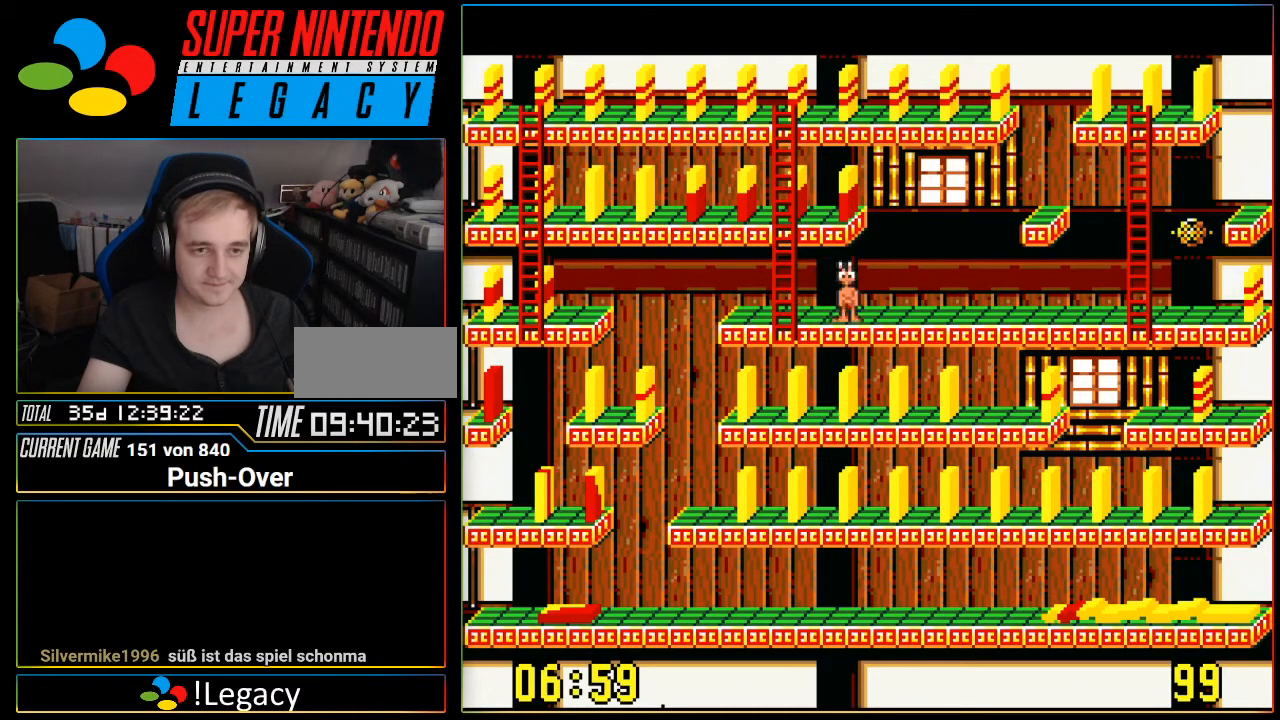
{"buttons": ["DPAD_UP"], "events": [[67, "DPAD_LEFT", "down"], [184, "DPAD_LEFT", "up"], [468, "DPAD_UP", "down"]]}
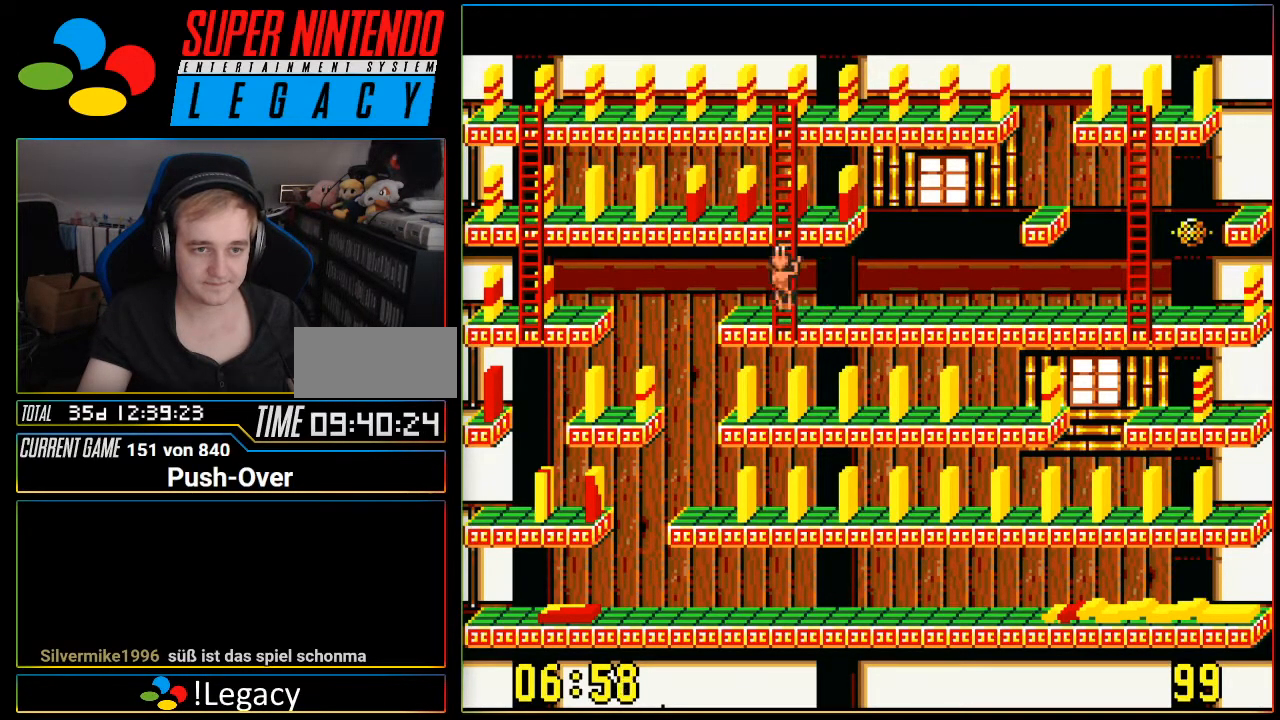
{"buttons": ["DPAD_UP"], "events": []}
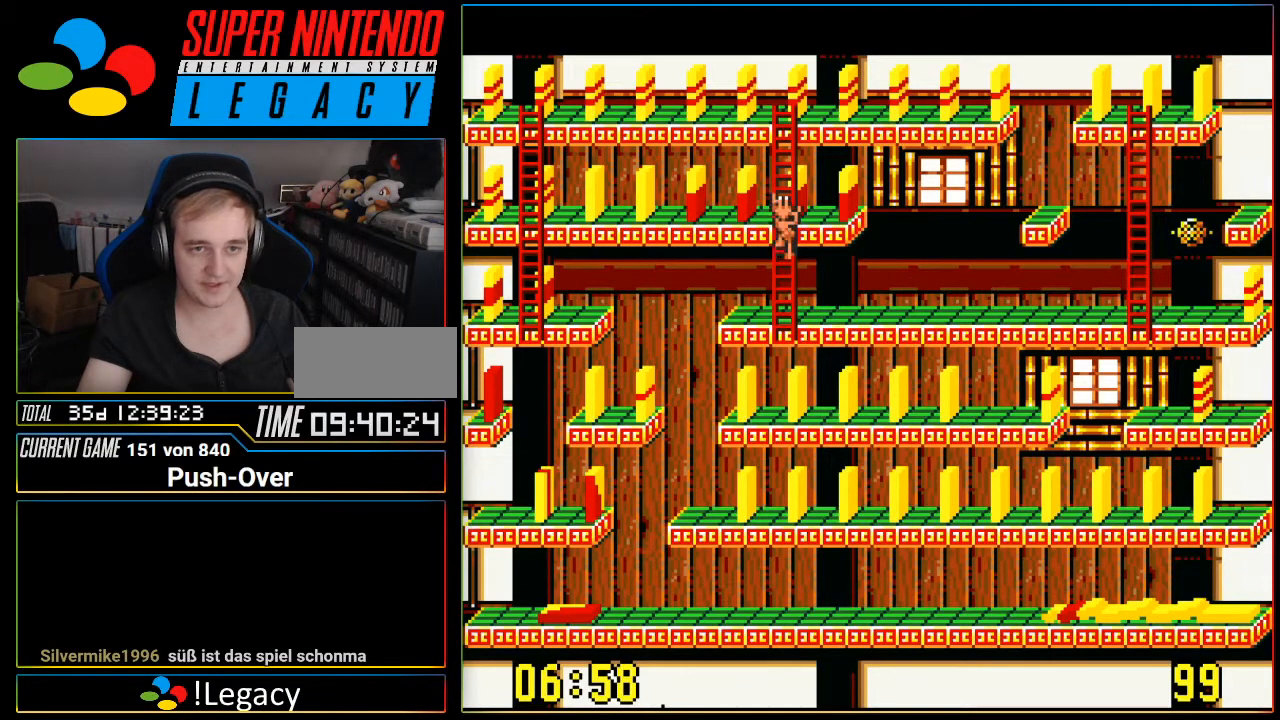
{"buttons": [], "events": [[251, "DPAD_UP", "up"]]}
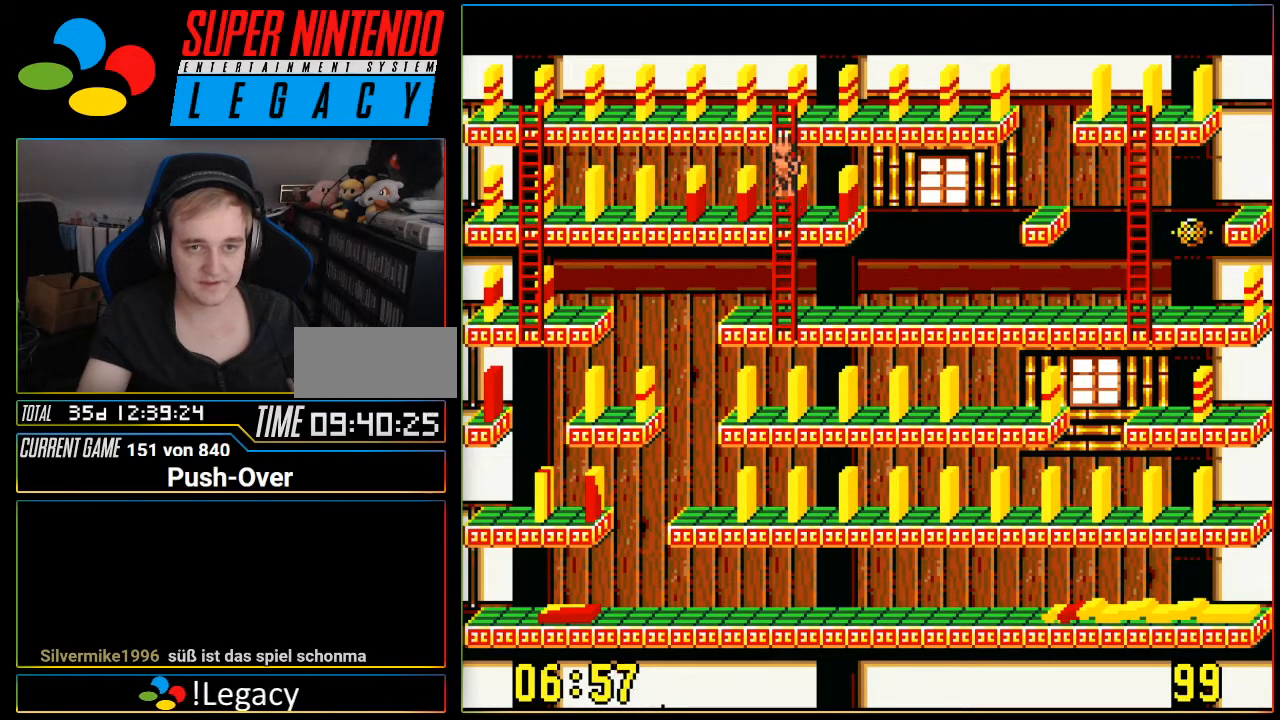
{"buttons": ["DPAD_DOWN"], "events": [[500, "DPAD_DOWN", "down"]]}
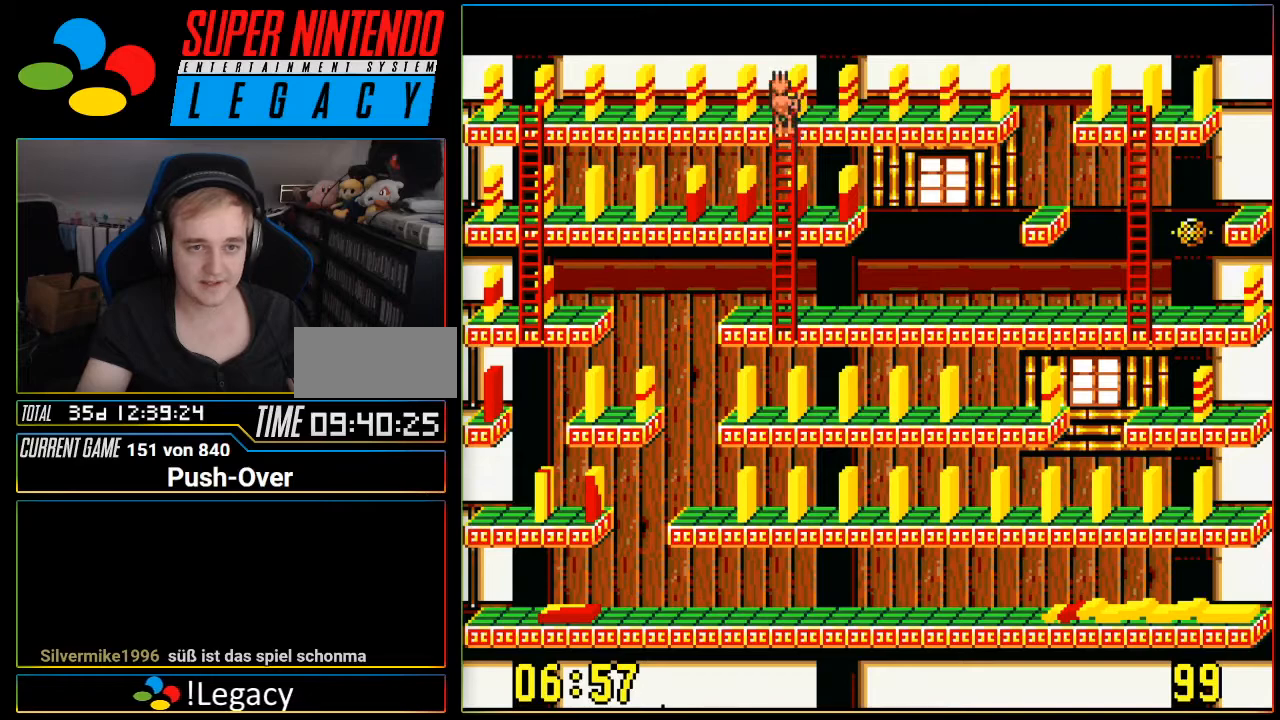
{"buttons": ["DPAD_DOWN"], "events": []}
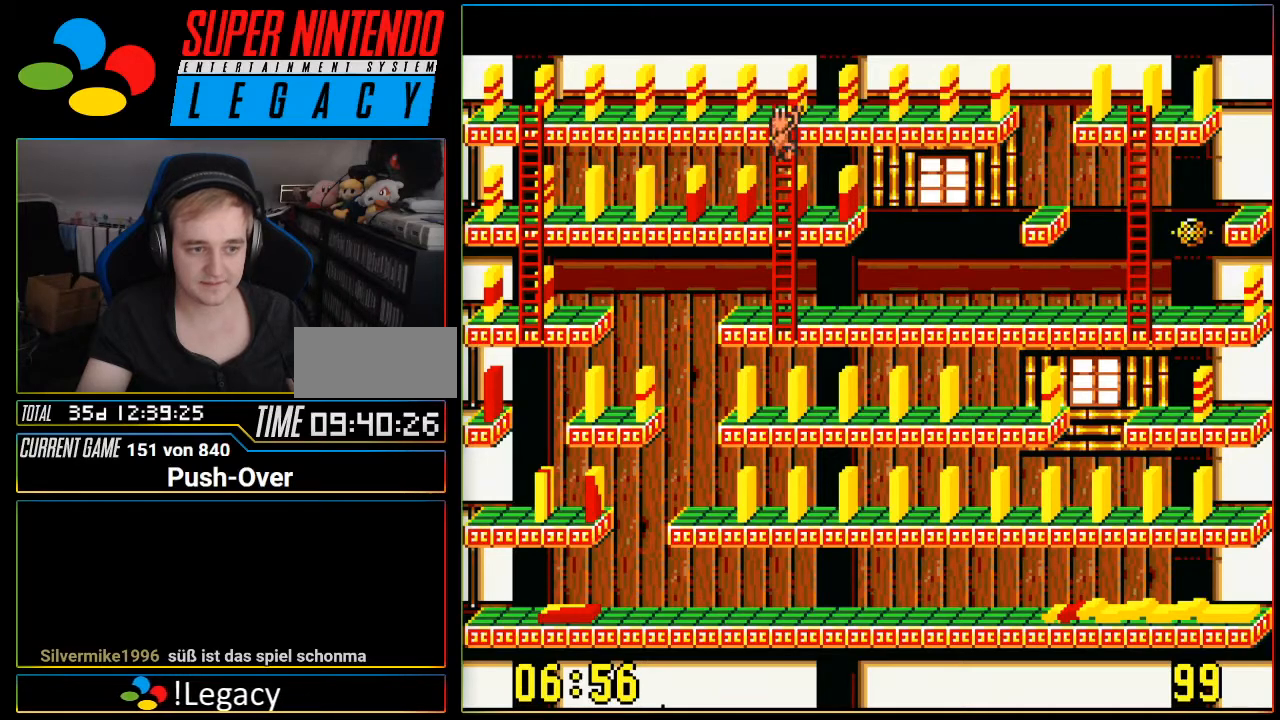
{"buttons": [], "events": [[500, "DPAD_DOWN", "up"]]}